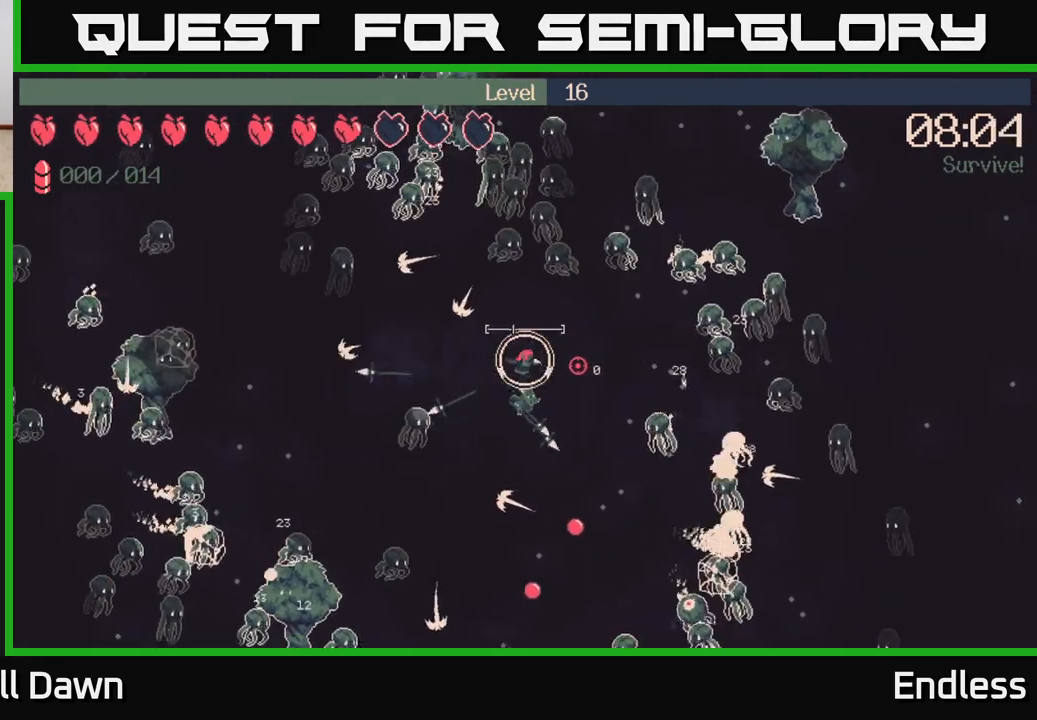
Gameplay with a controller (Xbox layout); each line is a JSON object with the inputs held at the frame after it. "events" lists button and stick changes between this image and that frame as [ms after this image, input, new state], when the widget could be followed in between.
{"buttons": [], "left_stick": "left", "right_stick": "right", "events": [[433, "left_stick", "left"]]}
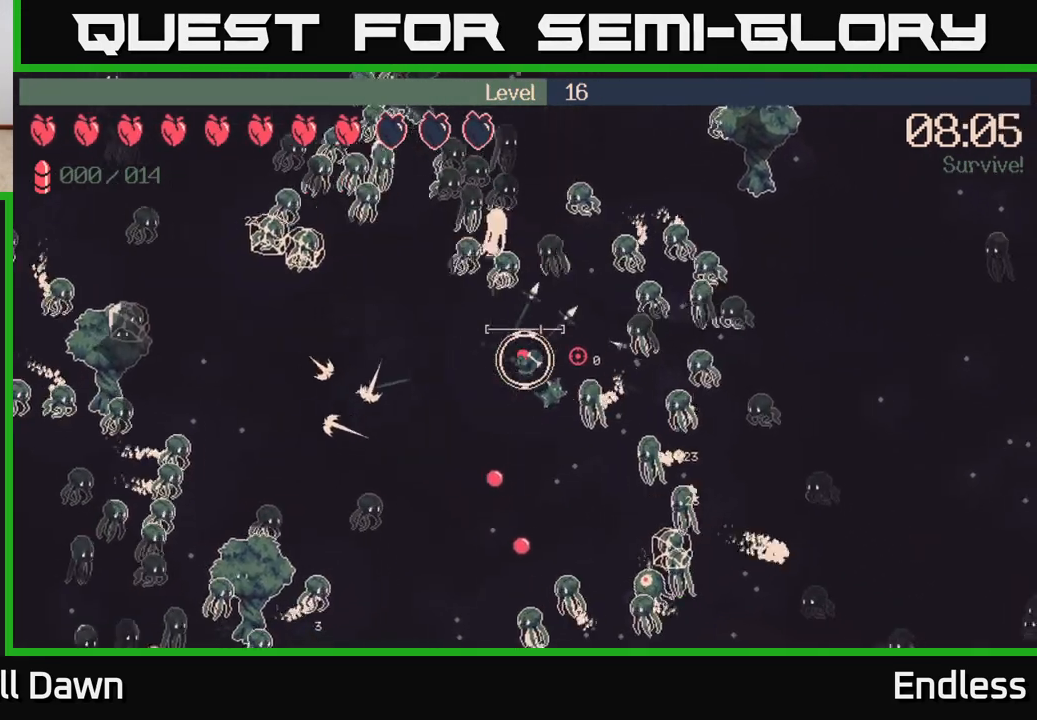
{"buttons": ["L2"], "left_stick": "left", "right_stick": "right", "events": [[50, "left_stick", "down-left"], [150, "L2", "down"], [183, "left_stick", "up-left"], [267, "L2", "up"], [283, "left_stick", "left"], [417, "L2", "down"]]}
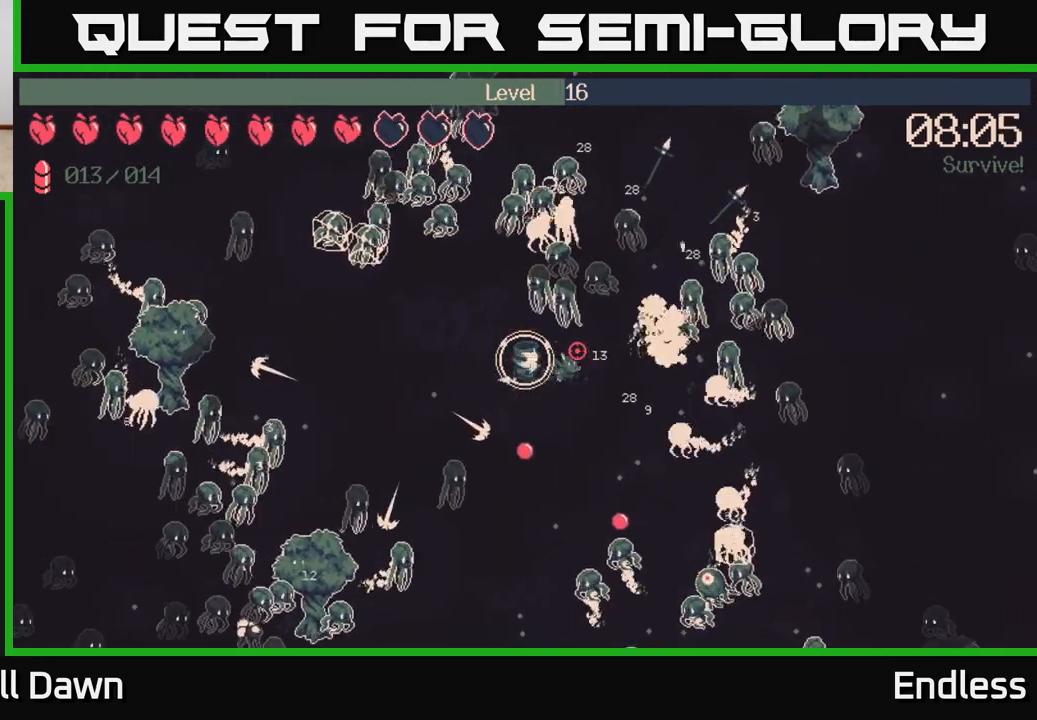
{"buttons": [], "left_stick": "left", "right_stick": "right", "events": [[50, "L2", "up"], [167, "L2", "down"], [267, "L2", "up"]]}
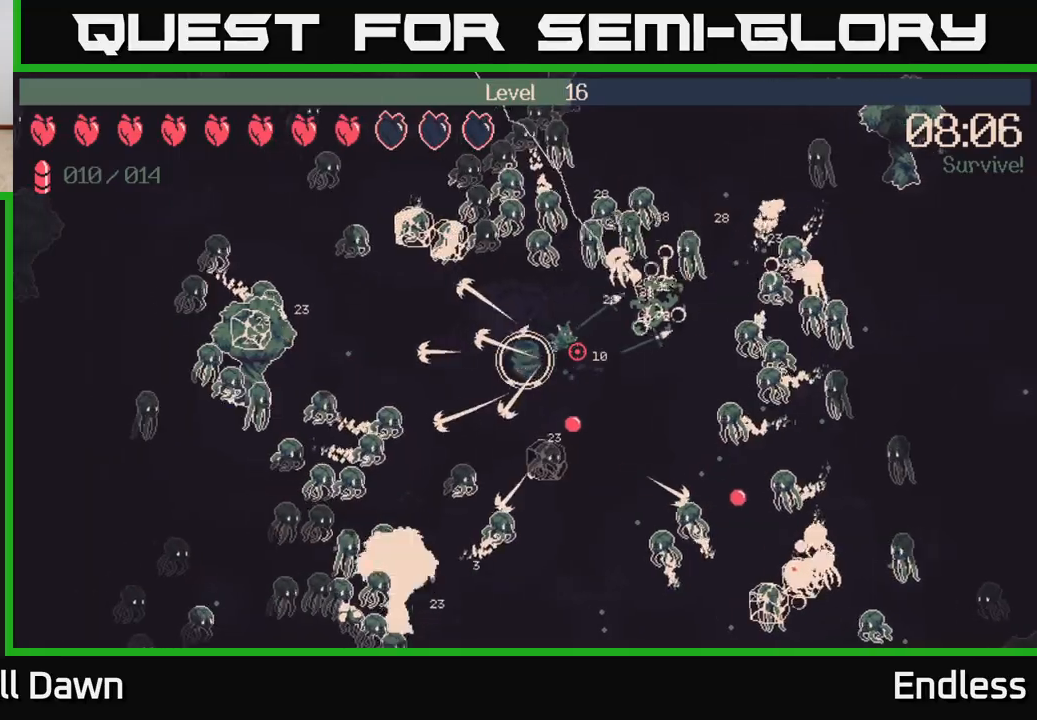
{"buttons": [], "left_stick": "up-left", "right_stick": "right", "events": [[267, "left_stick", "up-left"]]}
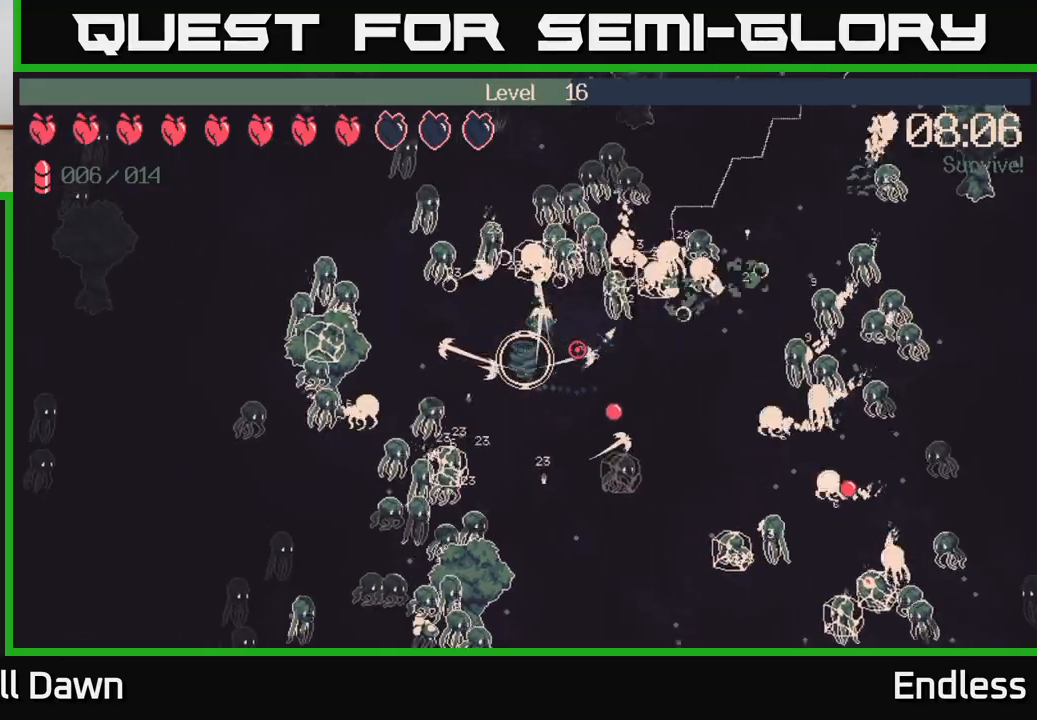
{"buttons": [], "left_stick": "down", "right_stick": "right", "events": [[133, "left_stick", "right"], [217, "left_stick", "down"]]}
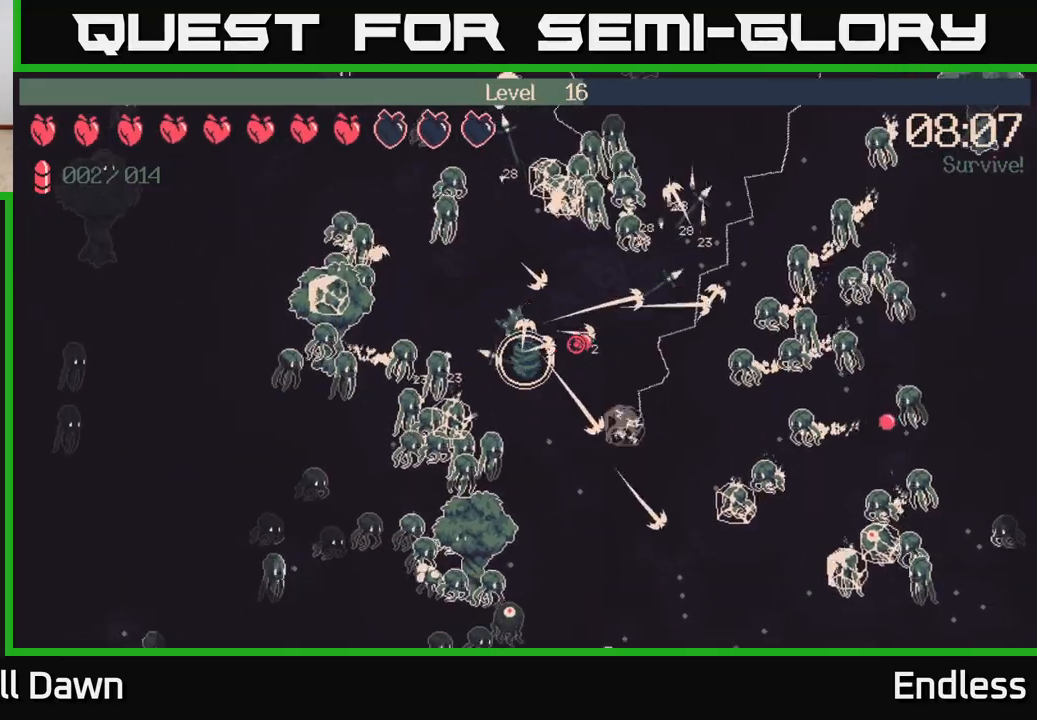
{"buttons": [], "left_stick": "down-right", "right_stick": "right", "events": [[350, "left_stick", "down-right"]]}
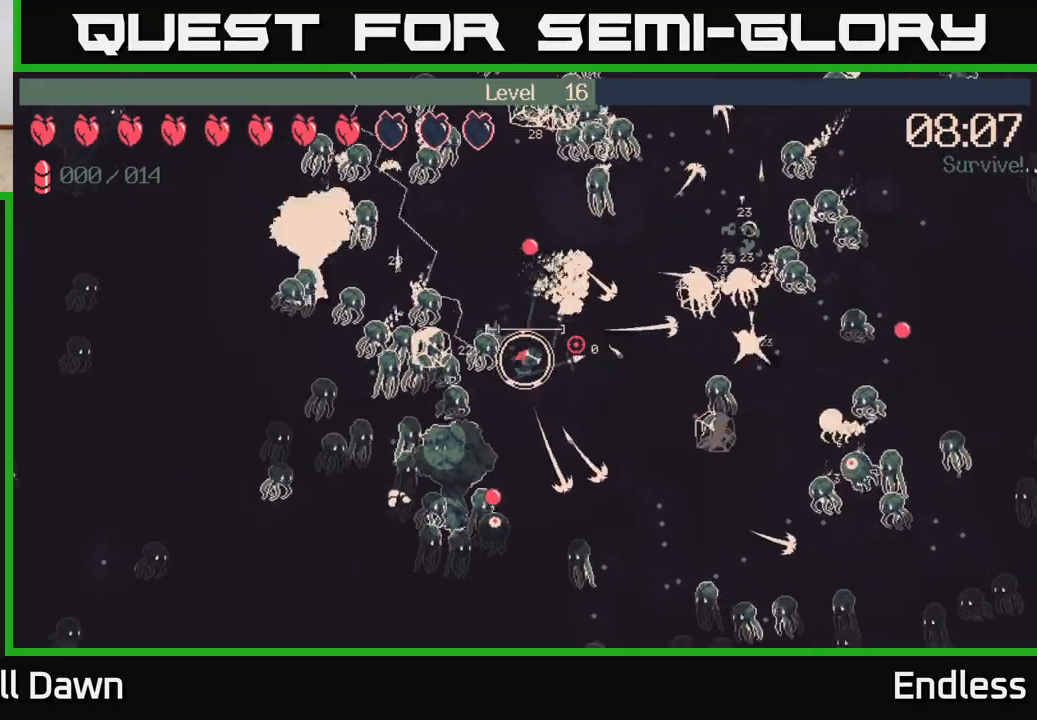
{"buttons": [], "left_stick": "down-right", "right_stick": "right", "events": []}
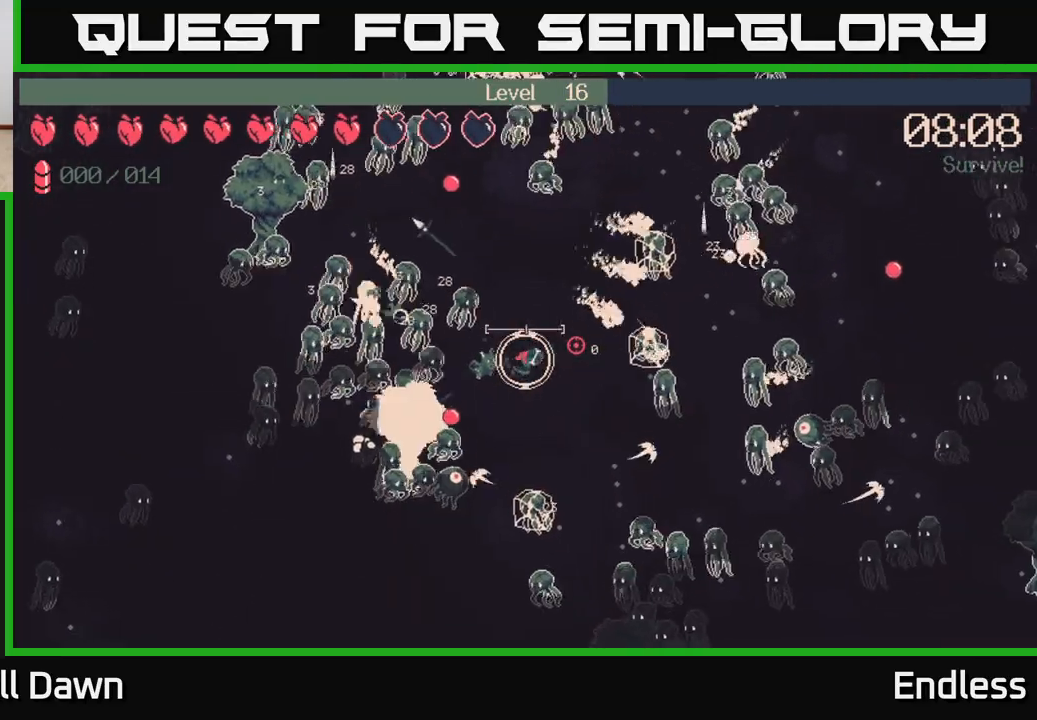
{"buttons": [], "left_stick": "down-right", "right_stick": "right", "events": []}
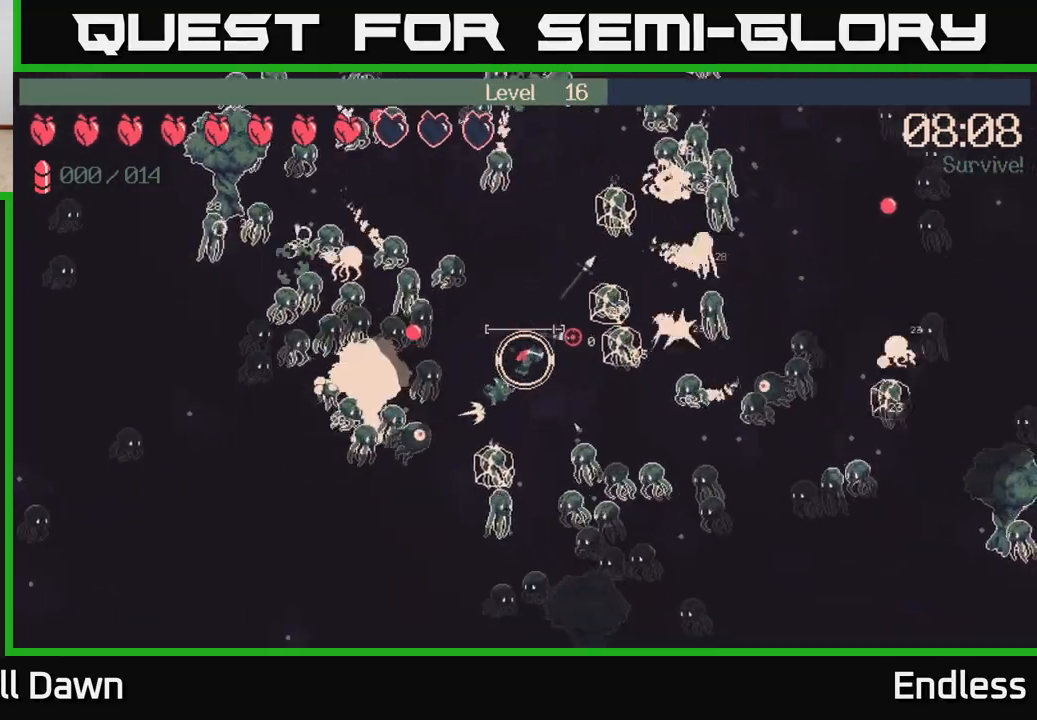
{"buttons": [], "left_stick": "up", "right_stick": "right", "events": [[100, "L2", "down"], [100, "left_stick", "up"], [217, "L2", "up"], [317, "L2", "down"], [433, "L2", "up"]]}
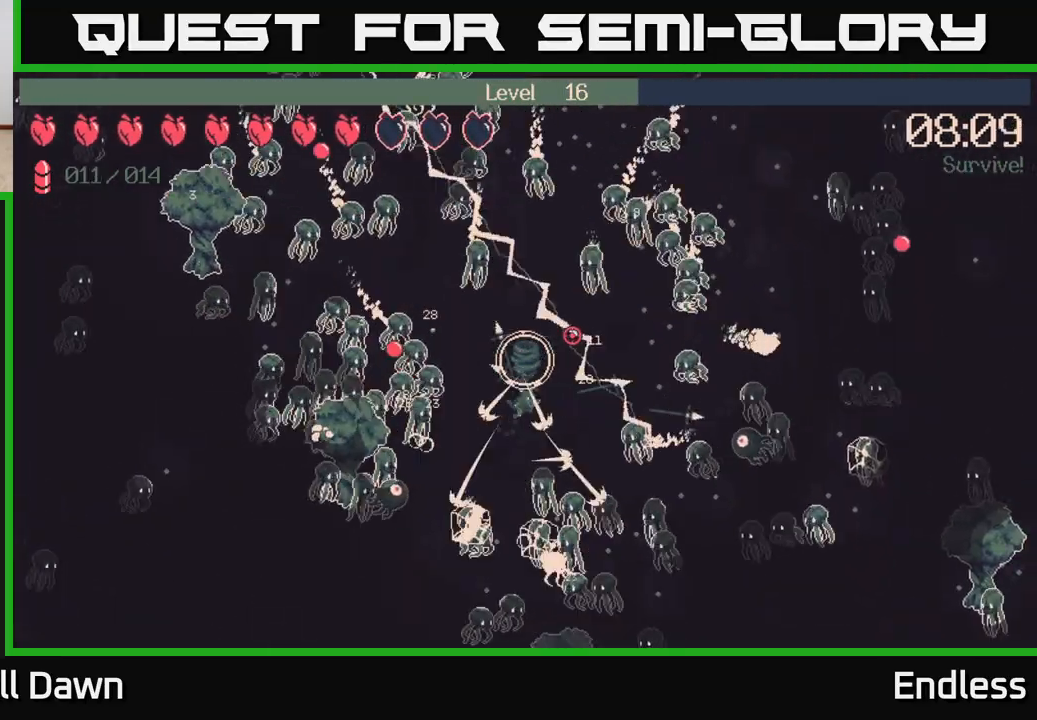
{"buttons": [], "left_stick": "down-right", "right_stick": "right", "events": [[17, "L2", "down"], [117, "left_stick", "right"], [133, "L2", "up"], [200, "left_stick", "up-left"], [383, "left_stick", "down-right"]]}
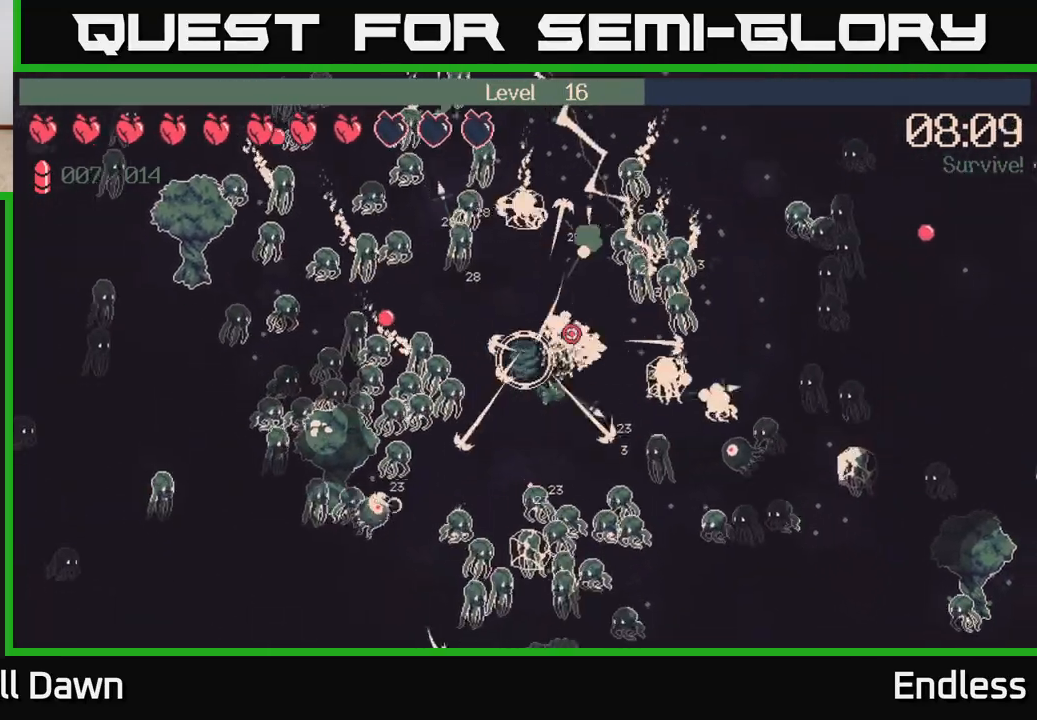
{"buttons": [], "left_stick": "down-left", "right_stick": "right", "events": [[17, "left_stick", "right"], [367, "left_stick", "down"], [467, "left_stick", "down-left"]]}
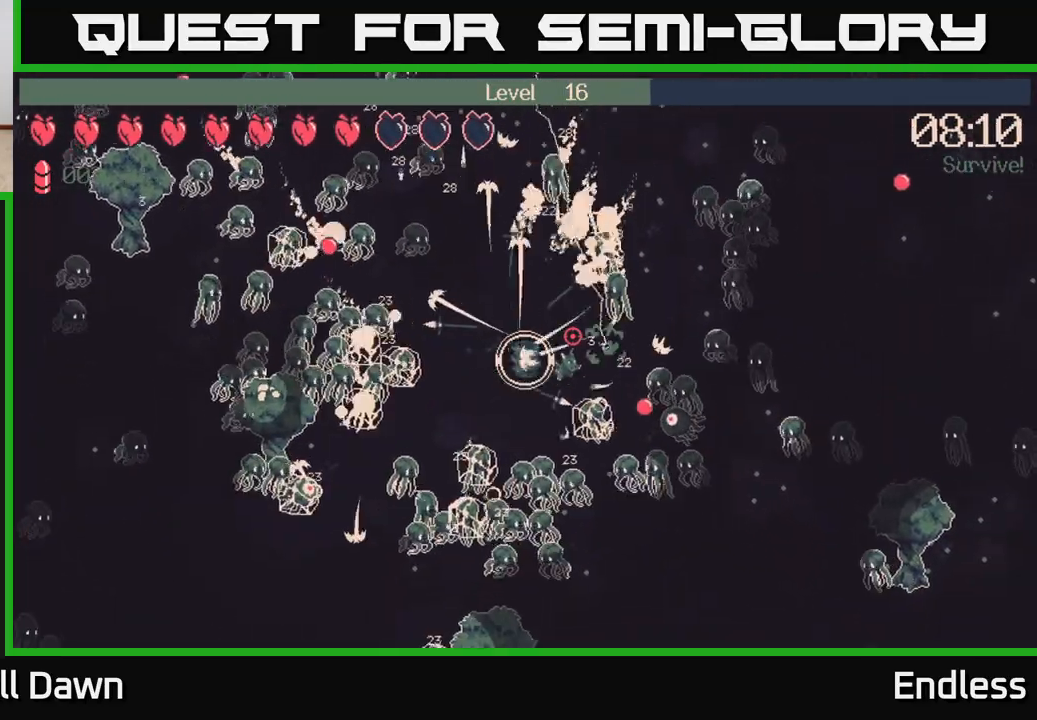
{"buttons": [], "left_stick": "up", "right_stick": "right", "events": [[150, "left_stick", "up-left"], [267, "left_stick", "up"]]}
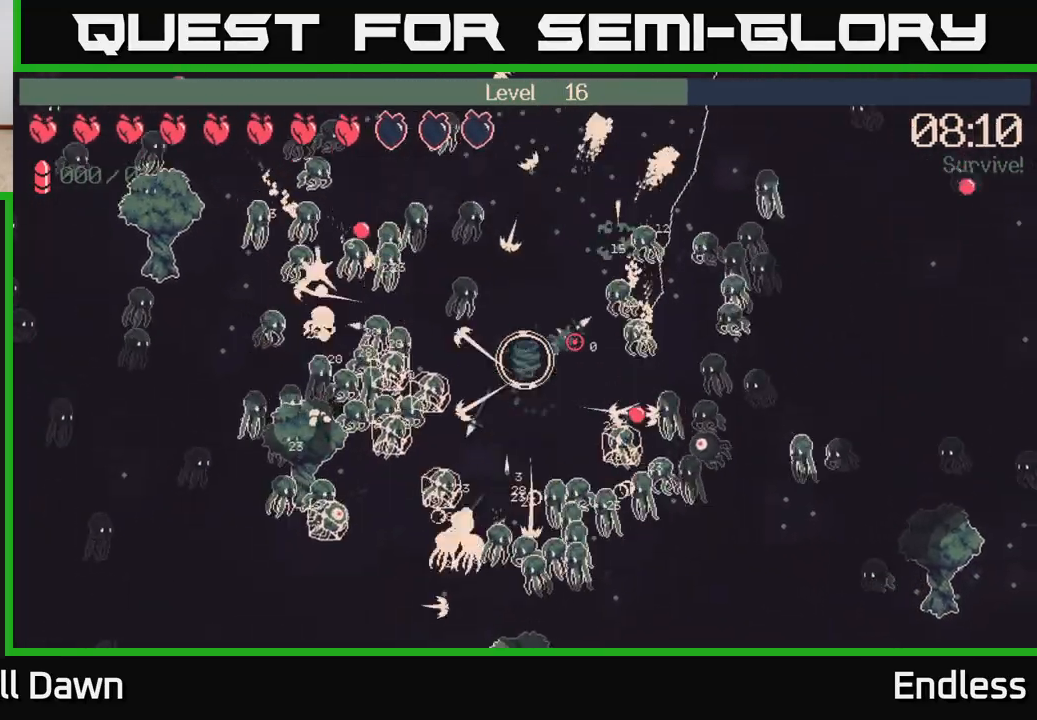
{"buttons": [], "left_stick": "up-right", "right_stick": "right", "events": [[467, "left_stick", "up-right"]]}
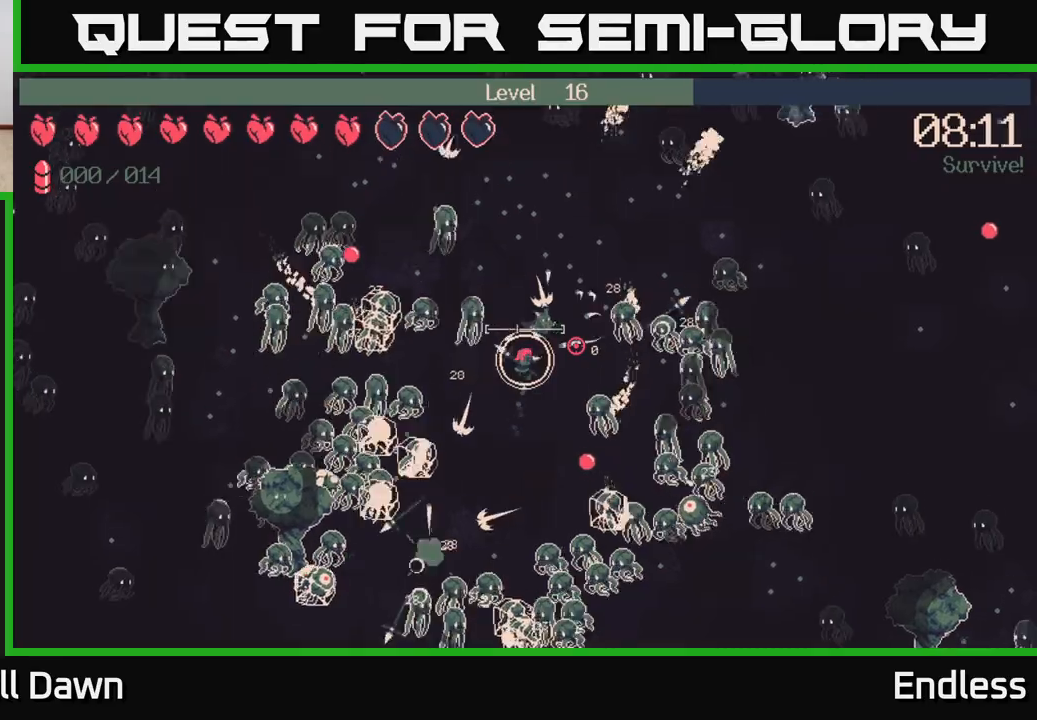
{"buttons": [], "left_stick": "up", "right_stick": "right", "events": [[133, "left_stick", "up"]]}
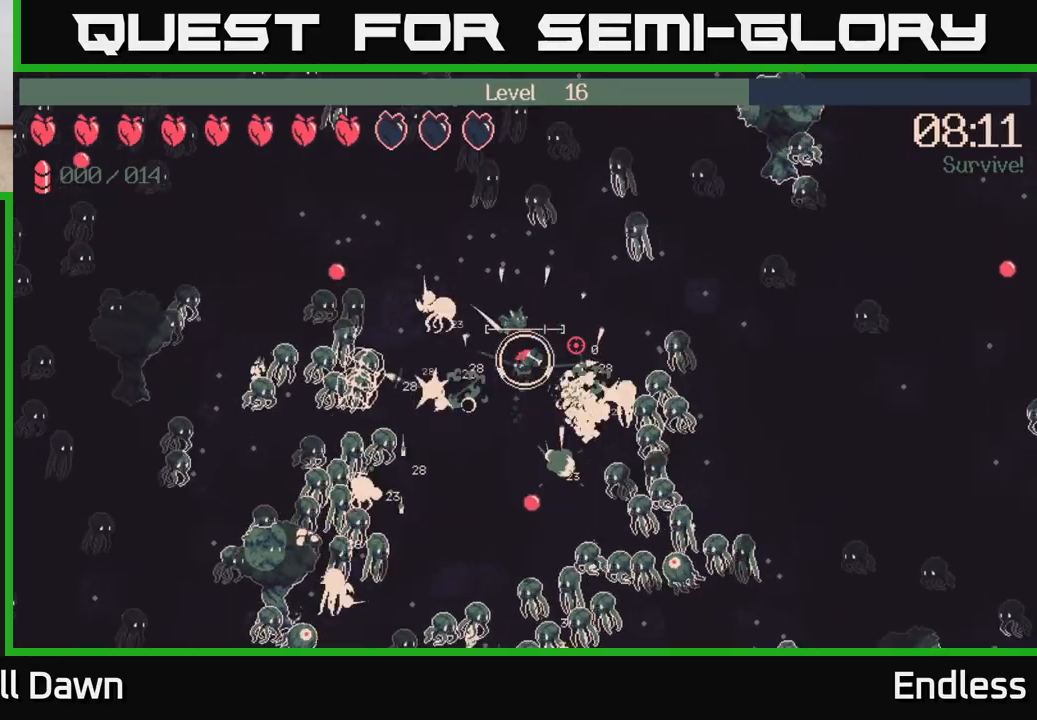
{"buttons": ["L2"], "left_stick": "right", "right_stick": "right", "events": [[233, "left_stick", "up-right"], [400, "left_stick", "right"], [433, "L2", "down"]]}
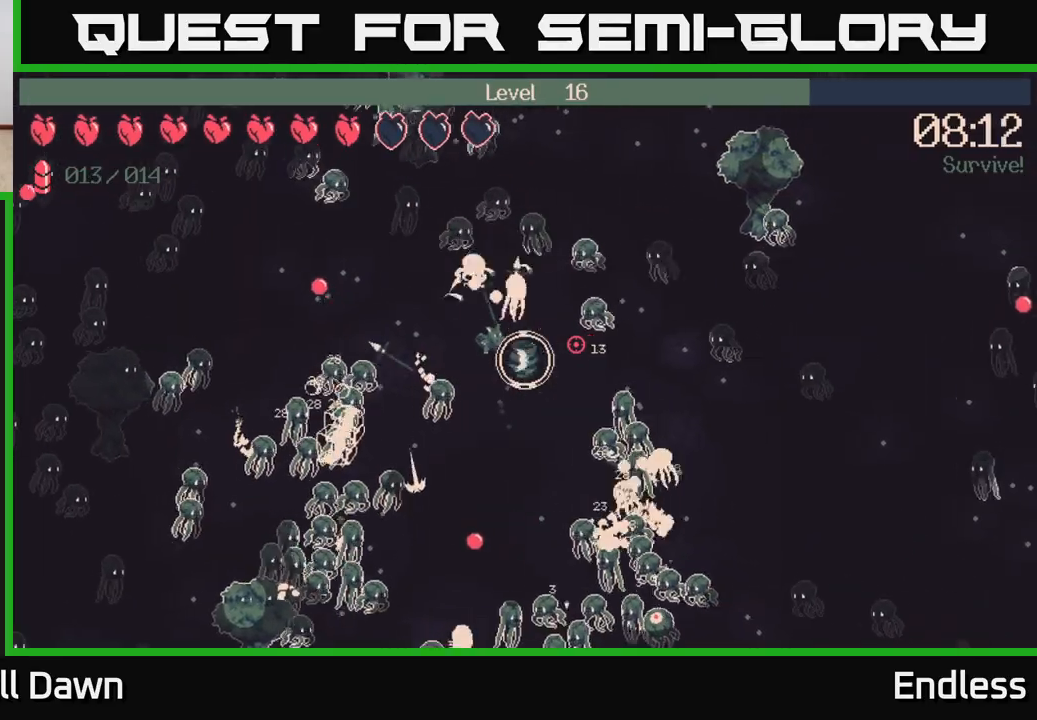
{"buttons": [], "left_stick": "down", "right_stick": "right", "events": [[50, "L2", "up"], [83, "left_stick", "down"], [150, "L2", "down"], [250, "L2", "up"], [300, "left_stick", "down-left"], [500, "left_stick", "down"]]}
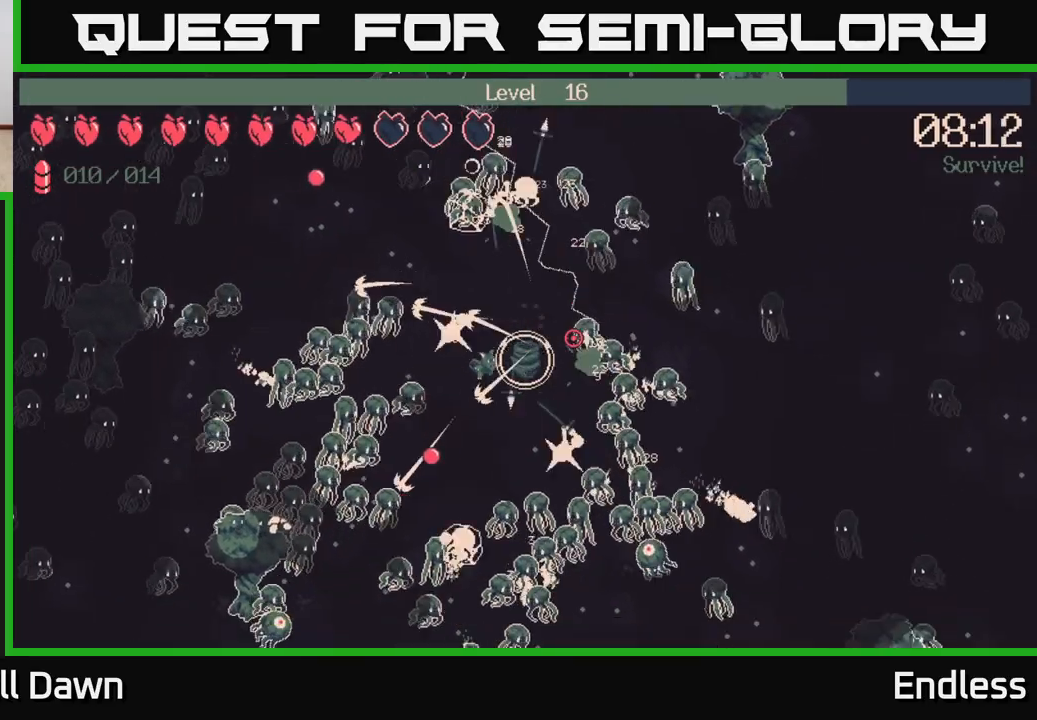
{"buttons": [], "left_stick": "up", "right_stick": "right", "events": [[283, "left_stick", "left"], [383, "left_stick", "up-right"], [500, "left_stick", "up"]]}
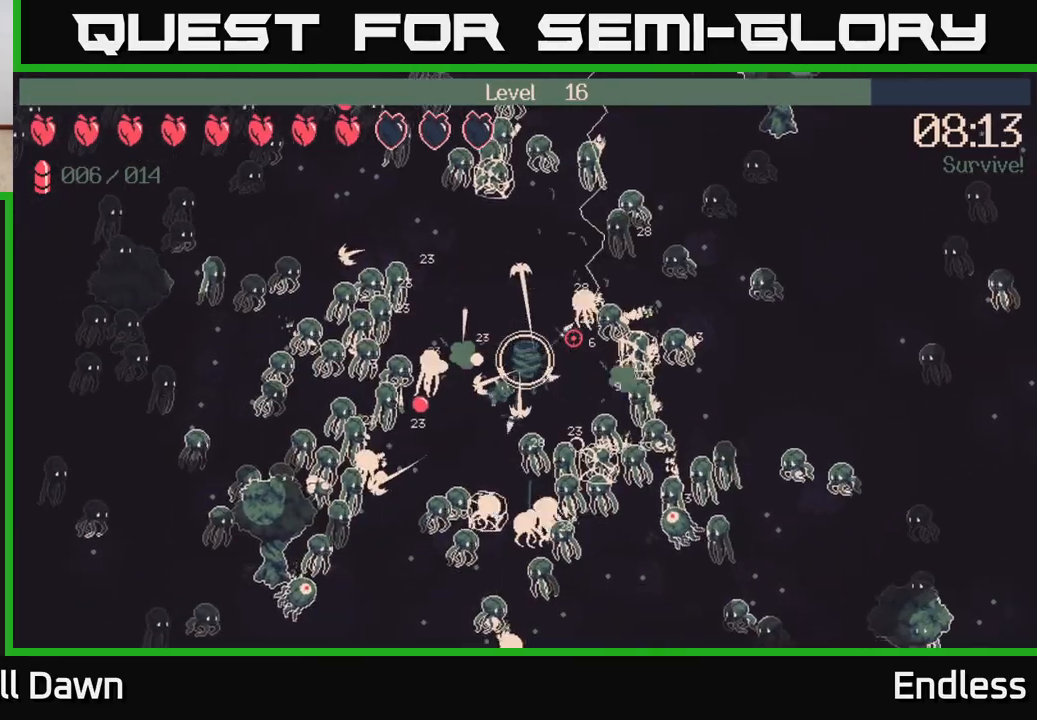
{"buttons": [], "left_stick": "up-left", "right_stick": "right", "events": [[133, "left_stick", "up-left"]]}
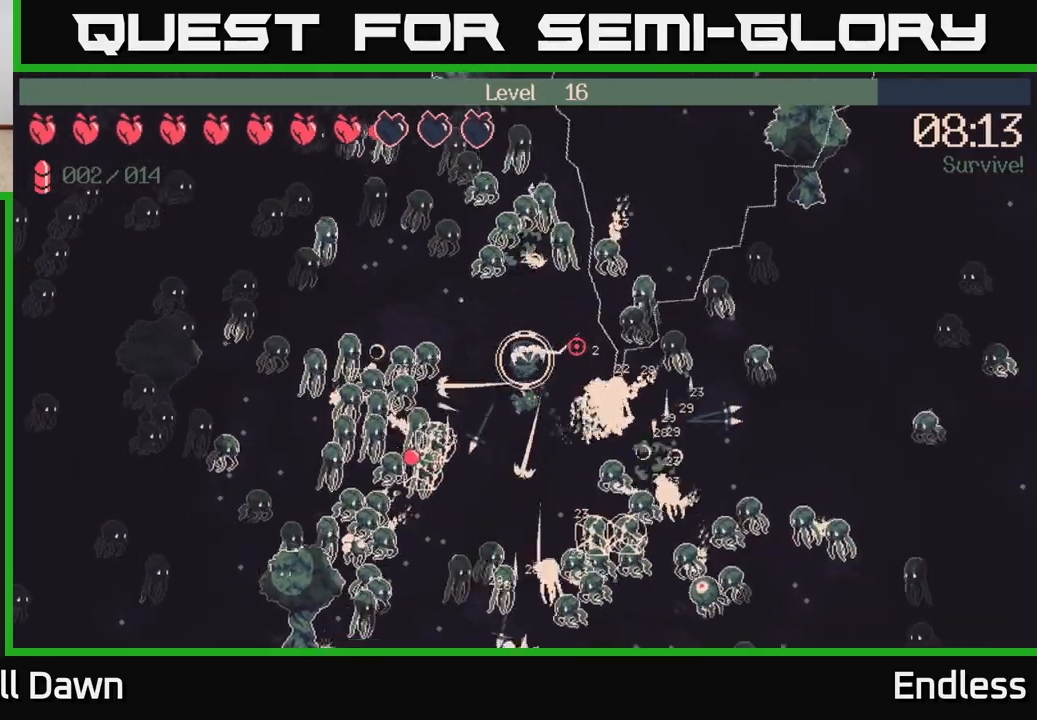
{"buttons": [], "left_stick": "down-right", "right_stick": "right", "events": [[167, "left_stick", "down"], [283, "left_stick", "down-right"]]}
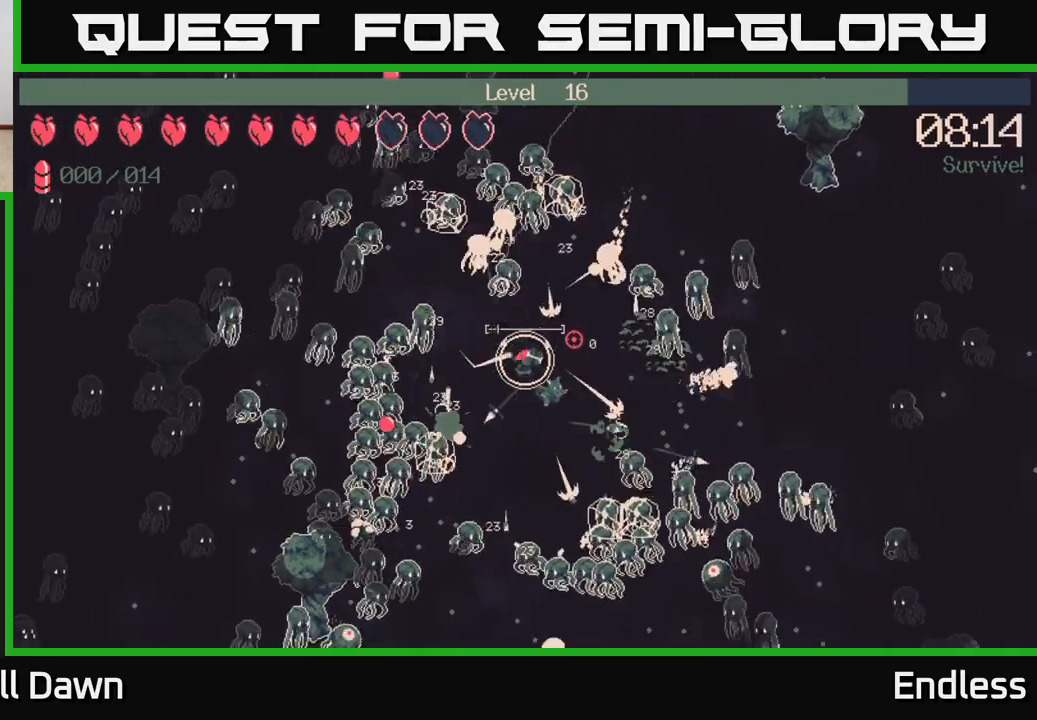
{"buttons": [], "left_stick": "down-left", "right_stick": "right", "events": [[50, "left_stick", "down"], [283, "left_stick", "down-right"], [500, "left_stick", "down-left"]]}
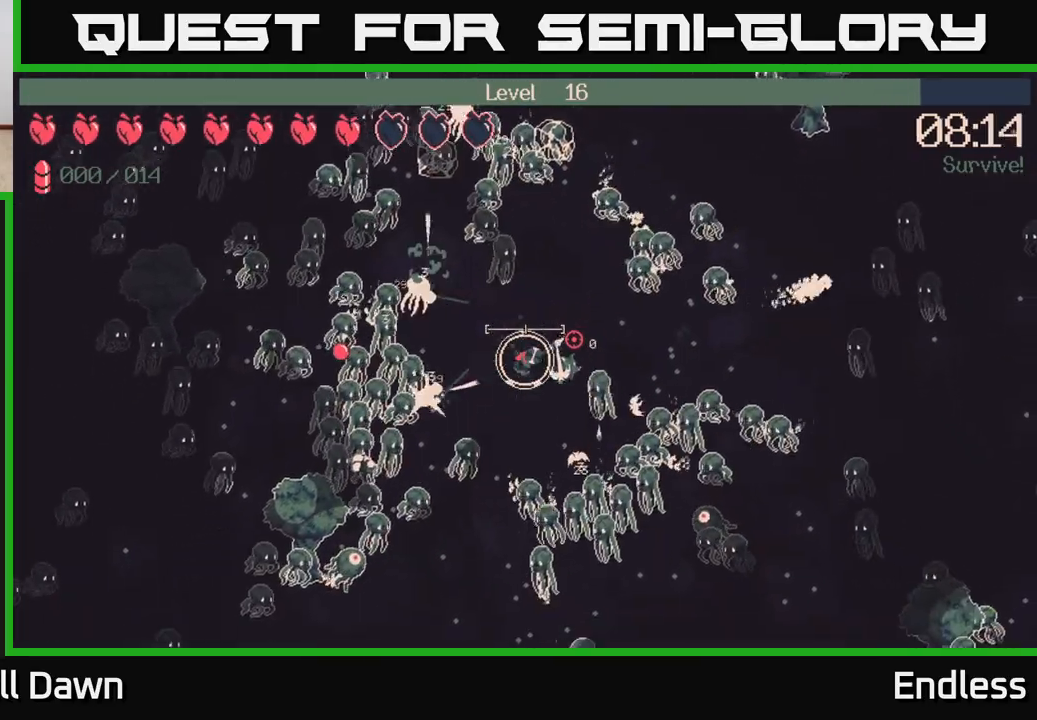
{"buttons": [], "left_stick": "left", "right_stick": "right", "events": [[133, "L2", "down"], [200, "left_stick", "up"], [267, "L2", "up"], [367, "L2", "down"], [467, "L2", "up"], [483, "left_stick", "left"]]}
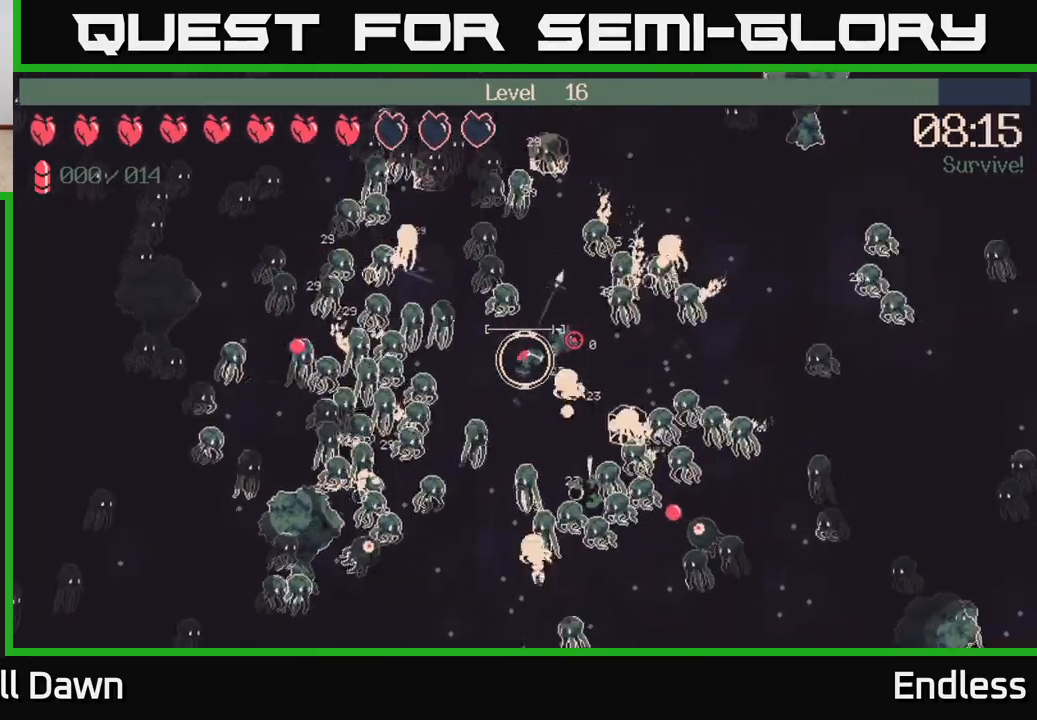
{"buttons": ["L2"], "left_stick": "up-right", "right_stick": "up-right", "events": [[50, "left_stick", "down"], [83, "L2", "down"], [100, "right_stick", "up-right"], [183, "L2", "up"], [267, "L2", "down"], [300, "left_stick", "right"], [350, "L2", "up"], [400, "left_stick", "down"], [450, "L2", "down"], [500, "left_stick", "up-right"]]}
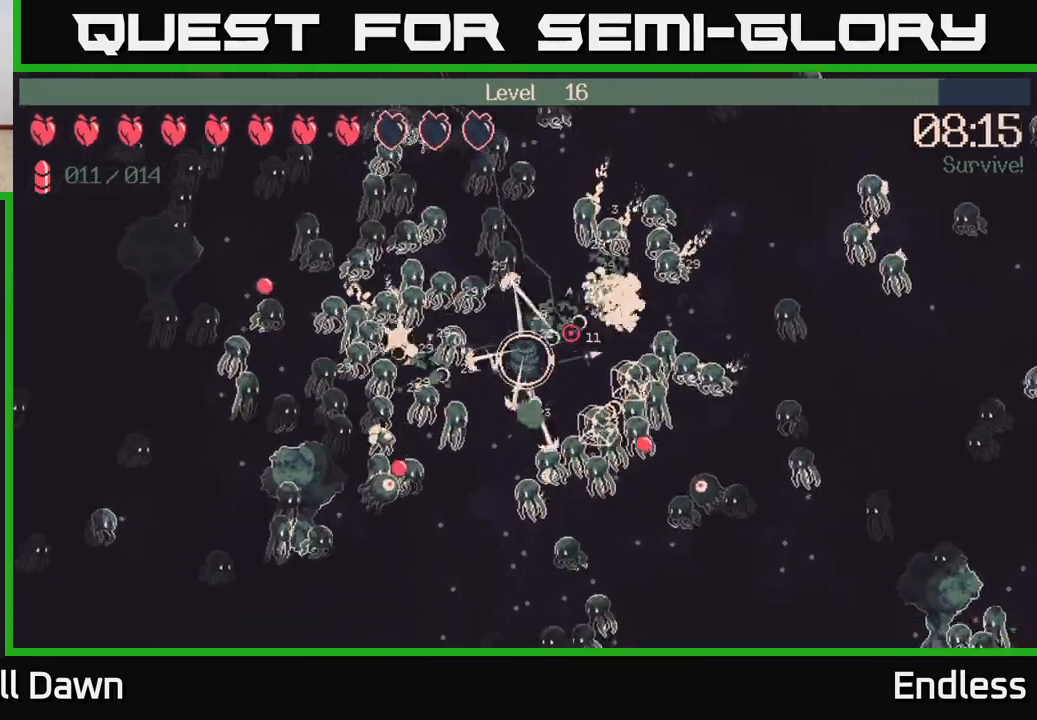
{"buttons": [], "left_stick": "down-right", "right_stick": "up-right", "events": [[50, "left_stick", "up-left"], [100, "L2", "up"], [250, "left_stick", "right"], [267, "L2", "down"], [417, "L2", "up"], [417, "left_stick", "down-right"]]}
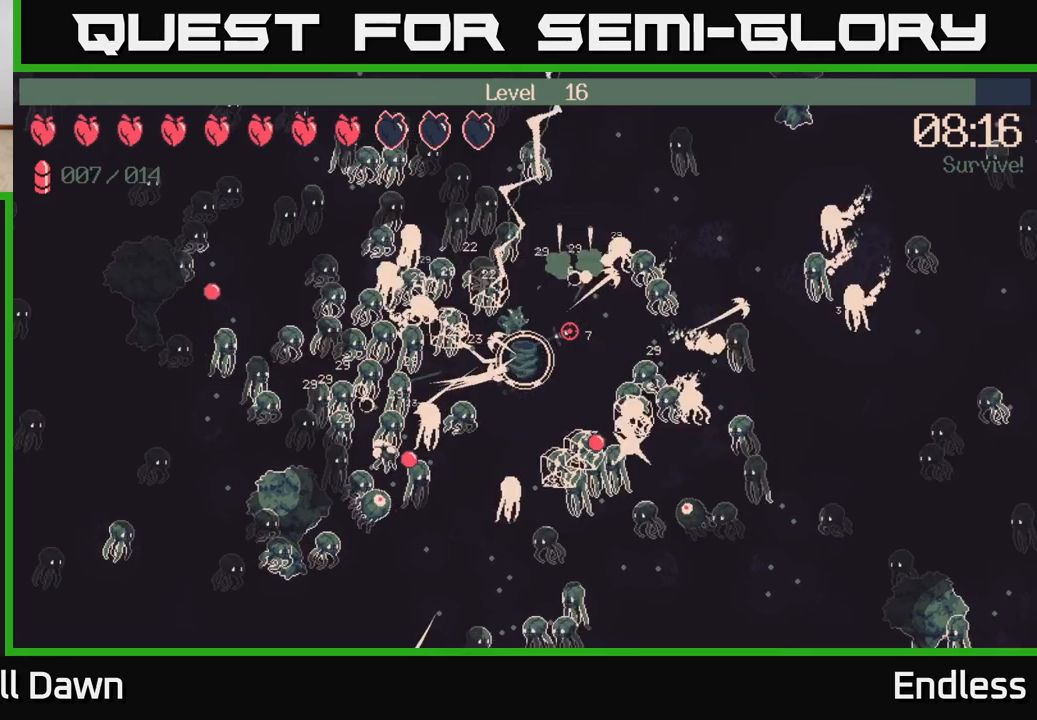
{"buttons": [], "left_stick": "up", "right_stick": "up-right", "events": [[100, "L2", "down"], [217, "L2", "up"], [283, "left_stick", "up-left"], [333, "L2", "down"], [367, "left_stick", "up"], [483, "L2", "up"]]}
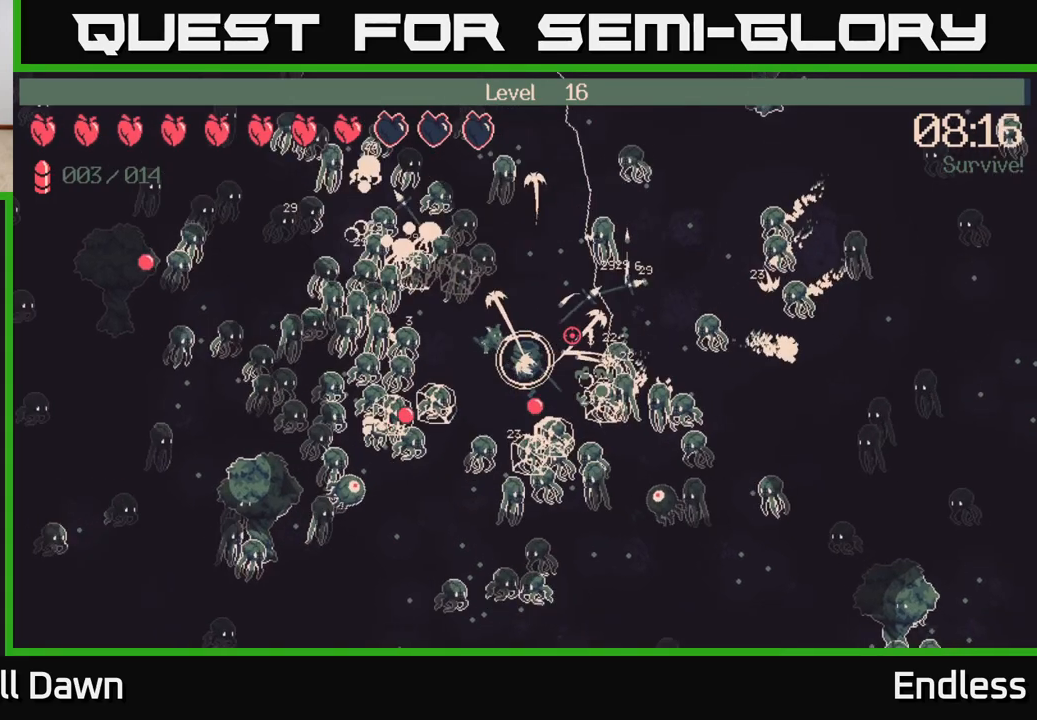
{"buttons": [], "left_stick": "center", "right_stick": "up-right", "events": [[67, "left_stick", "up-right"], [200, "L2", "down"], [333, "L2", "up"], [467, "left_stick", "center"]]}
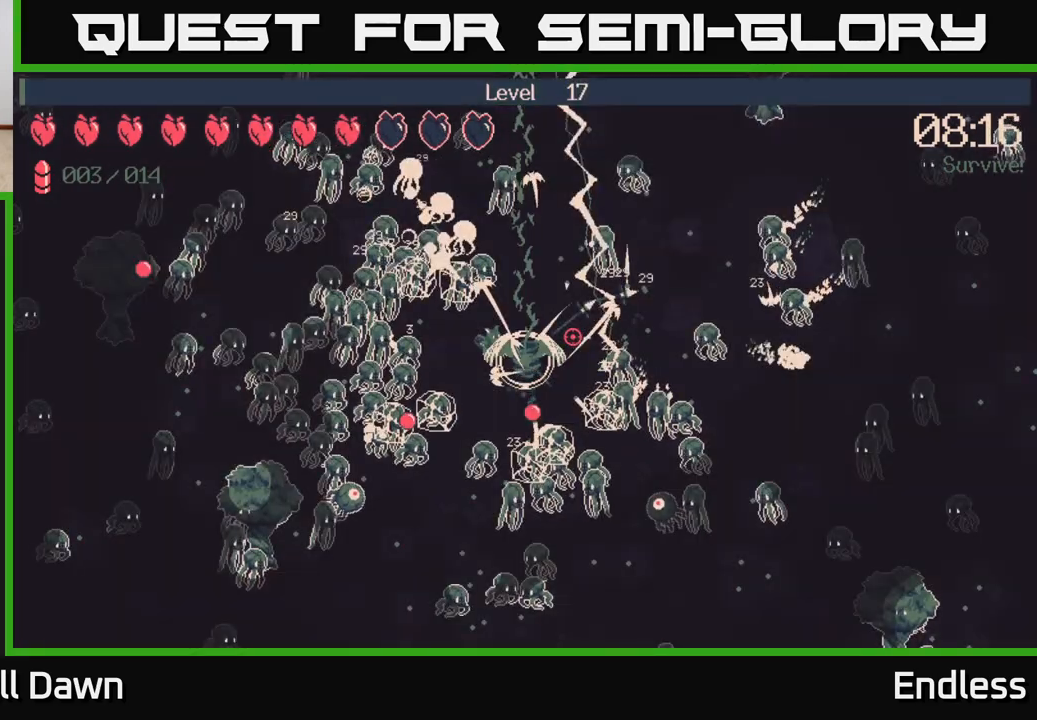
{"buttons": [], "left_stick": "center", "right_stick": "center", "events": [[167, "right_stick", "center"]]}
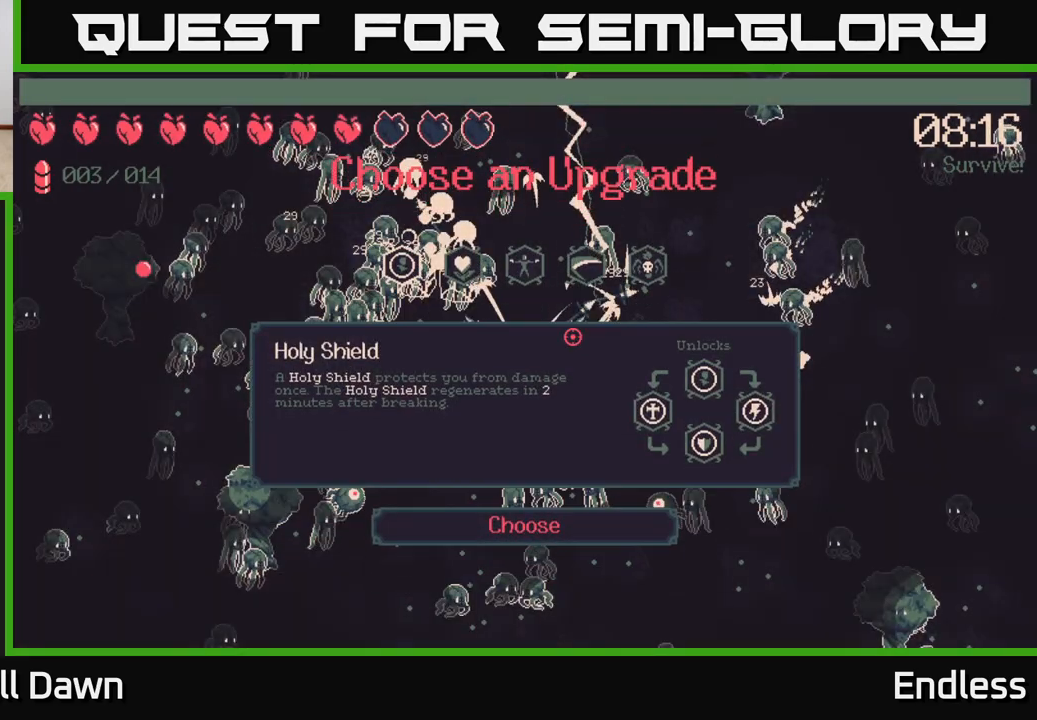
{"buttons": ["DPAD_RIGHT"], "left_stick": "center", "right_stick": "center", "events": [[483, "DPAD_RIGHT", "down"]]}
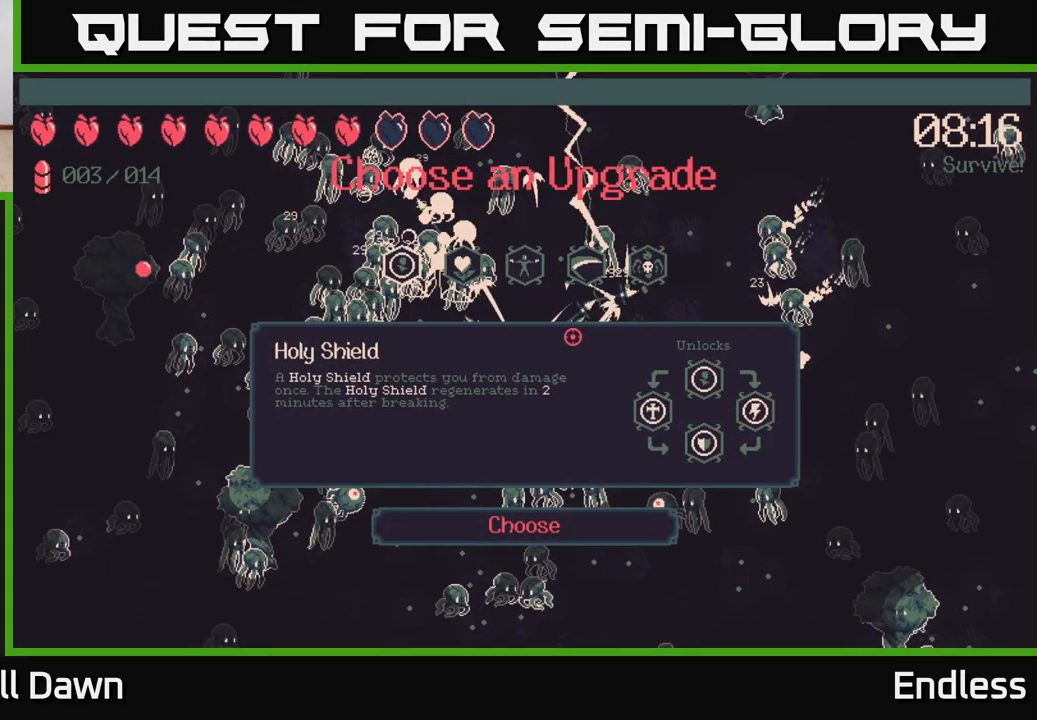
{"buttons": [], "left_stick": "center", "right_stick": "center", "events": [[83, "DPAD_RIGHT", "up"], [183, "DPAD_RIGHT", "down"], [250, "DPAD_RIGHT", "up"], [333, "DPAD_RIGHT", "down"], [450, "DPAD_RIGHT", "up"]]}
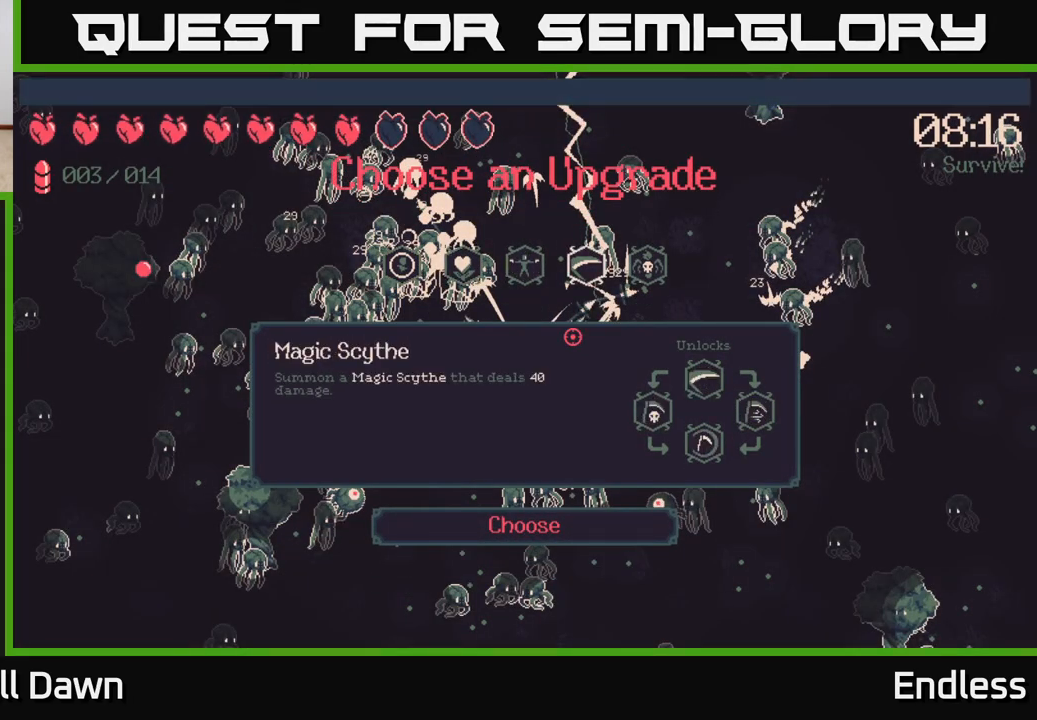
{"buttons": ["DPAD_LEFT"], "left_stick": "center", "right_stick": "center", "events": [[250, "DPAD_LEFT", "down"], [367, "DPAD_LEFT", "up"], [467, "DPAD_LEFT", "down"]]}
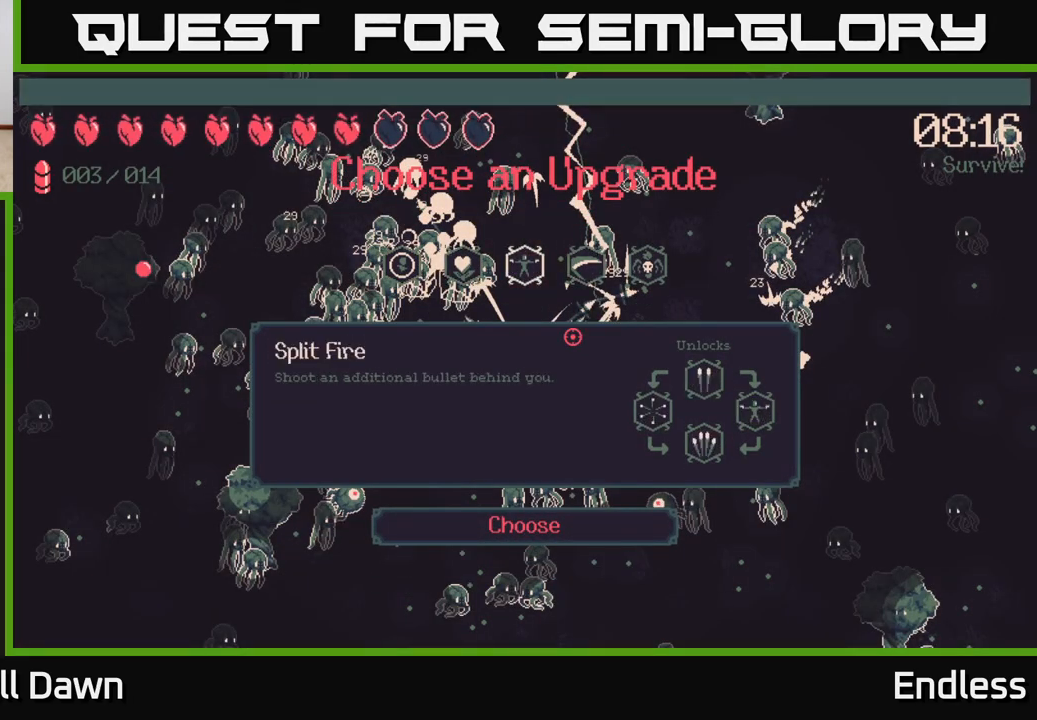
{"buttons": [], "left_stick": "center", "right_stick": "center", "events": [[50, "DPAD_LEFT", "up"], [417, "DPAD_RIGHT", "down"], [500, "DPAD_RIGHT", "up"]]}